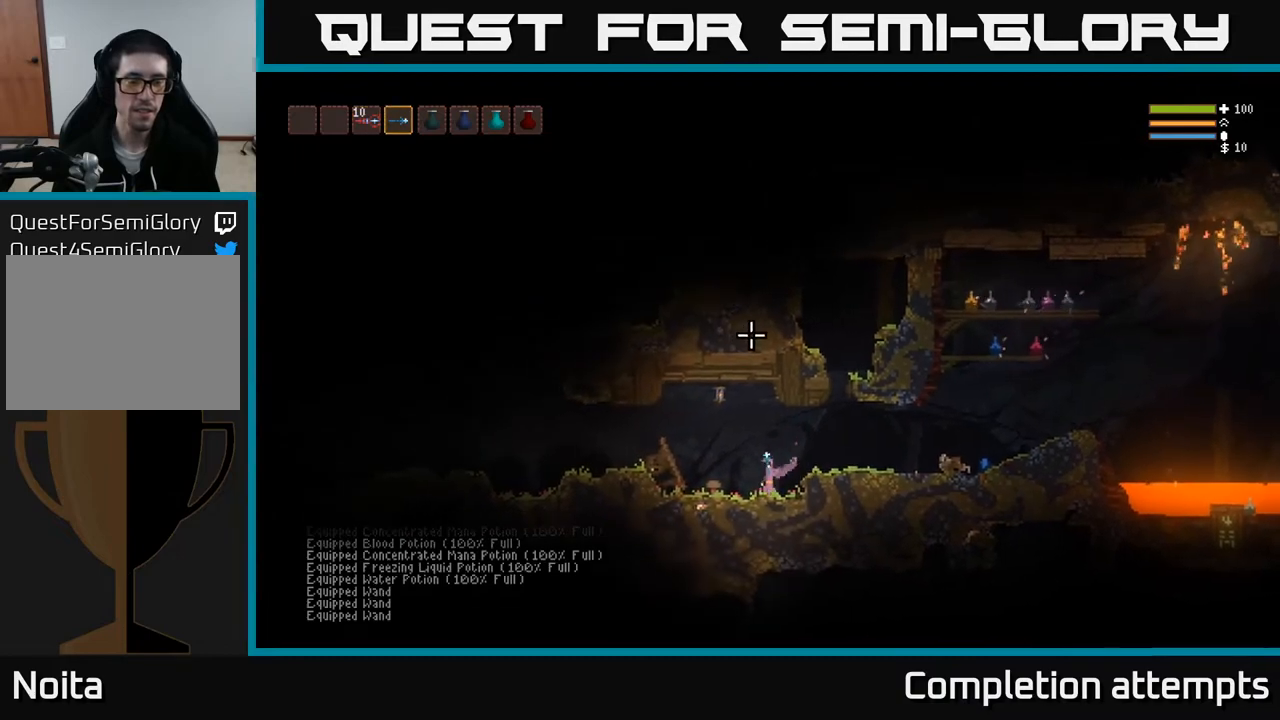
Gameplay with a controller (Xbox layout); each line is a JSON object with the inputs held at the frame after it. "events" lists button and stick changes between this image and that frame as [ms after this image, input, new state], when the widget could be followed in between.
{"buttons": [], "left_stick": "left", "right_stick": "left", "events": [[17, "R1", "up"], [167, "right_stick", "up-left"], [217, "L2", "down"], [417, "L2", "up"], [417, "right_stick", "left"]]}
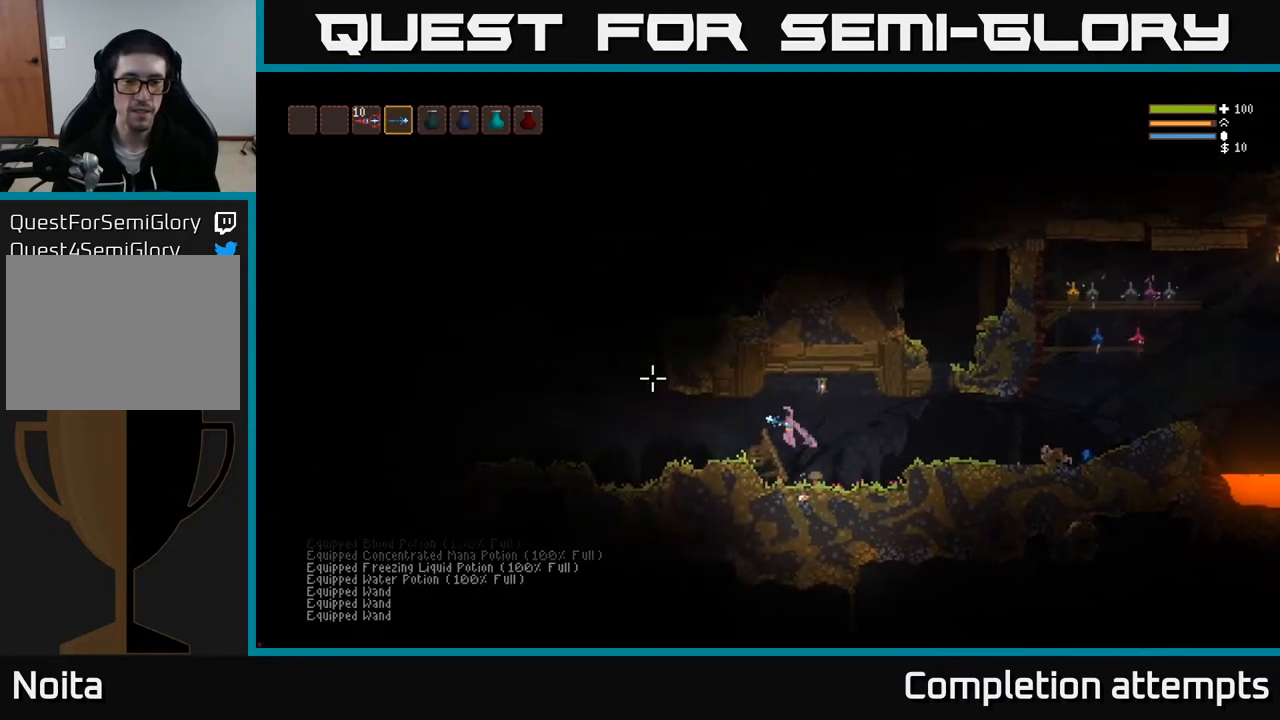
{"buttons": [], "left_stick": "right", "right_stick": "right", "events": [[267, "left_stick", "right"], [267, "right_stick", "up"], [367, "right_stick", "right"]]}
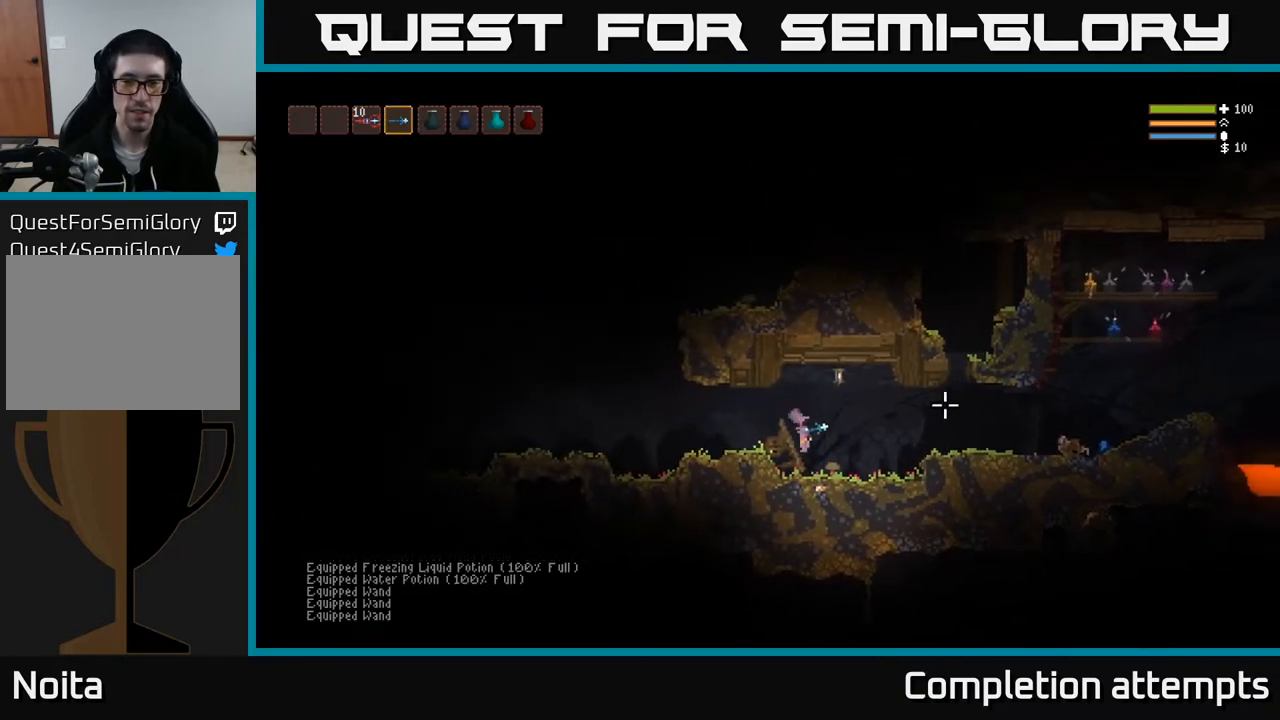
{"buttons": [], "left_stick": "right", "right_stick": "right", "events": []}
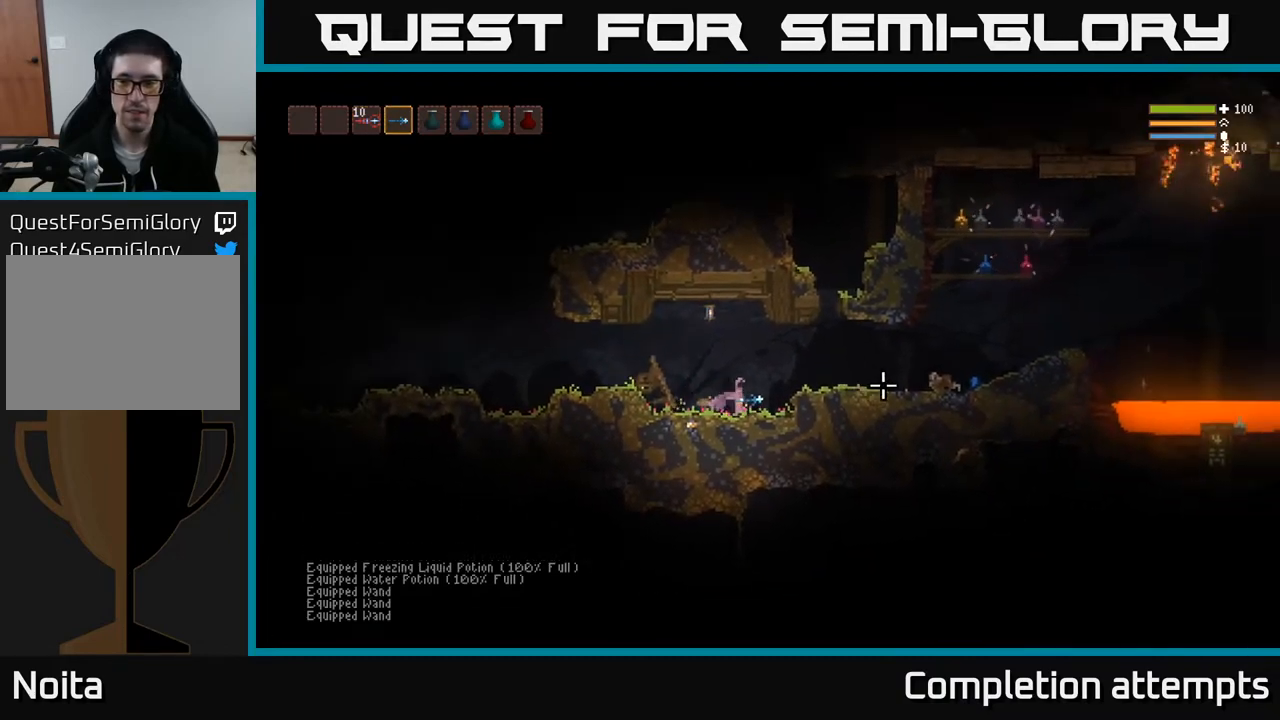
{"buttons": [], "left_stick": "right", "right_stick": "right", "events": []}
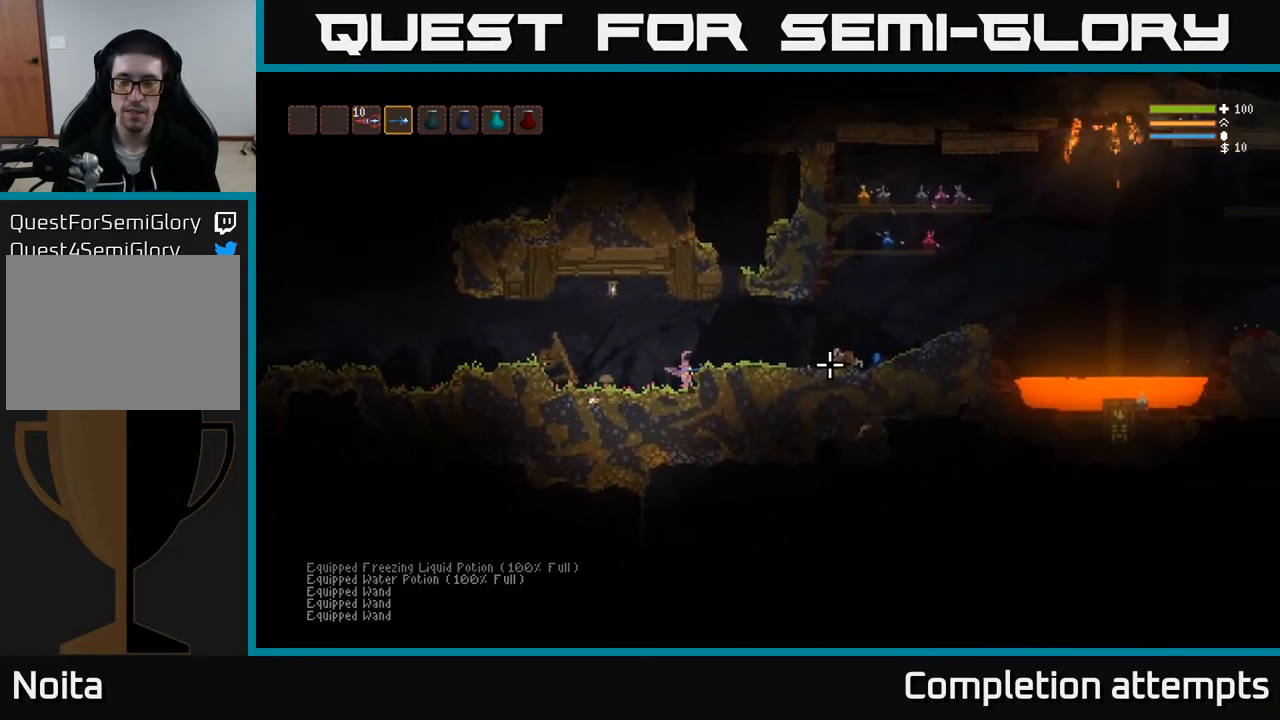
{"buttons": ["L2"], "left_stick": "right", "right_stick": "right", "events": [[467, "L2", "down"]]}
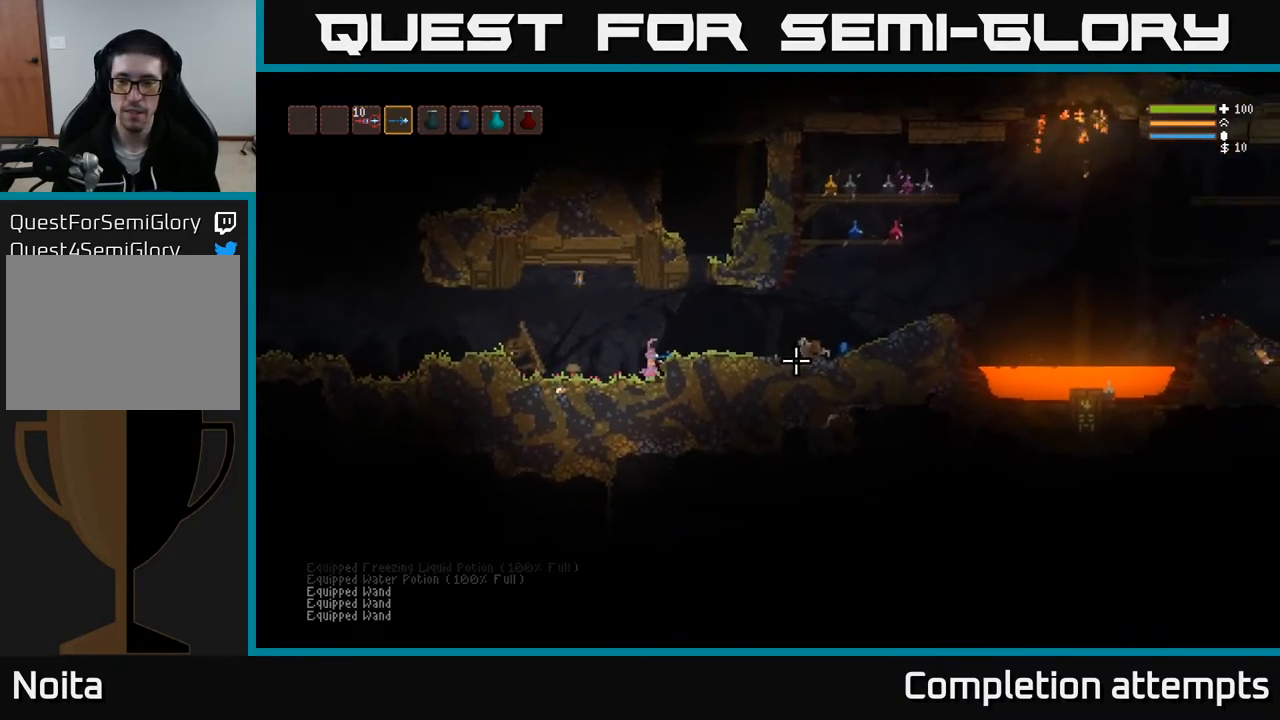
{"buttons": [], "left_stick": "right", "right_stick": "right", "events": [[200, "left_stick", "up-right"], [300, "left_stick", "right"], [333, "L2", "up"]]}
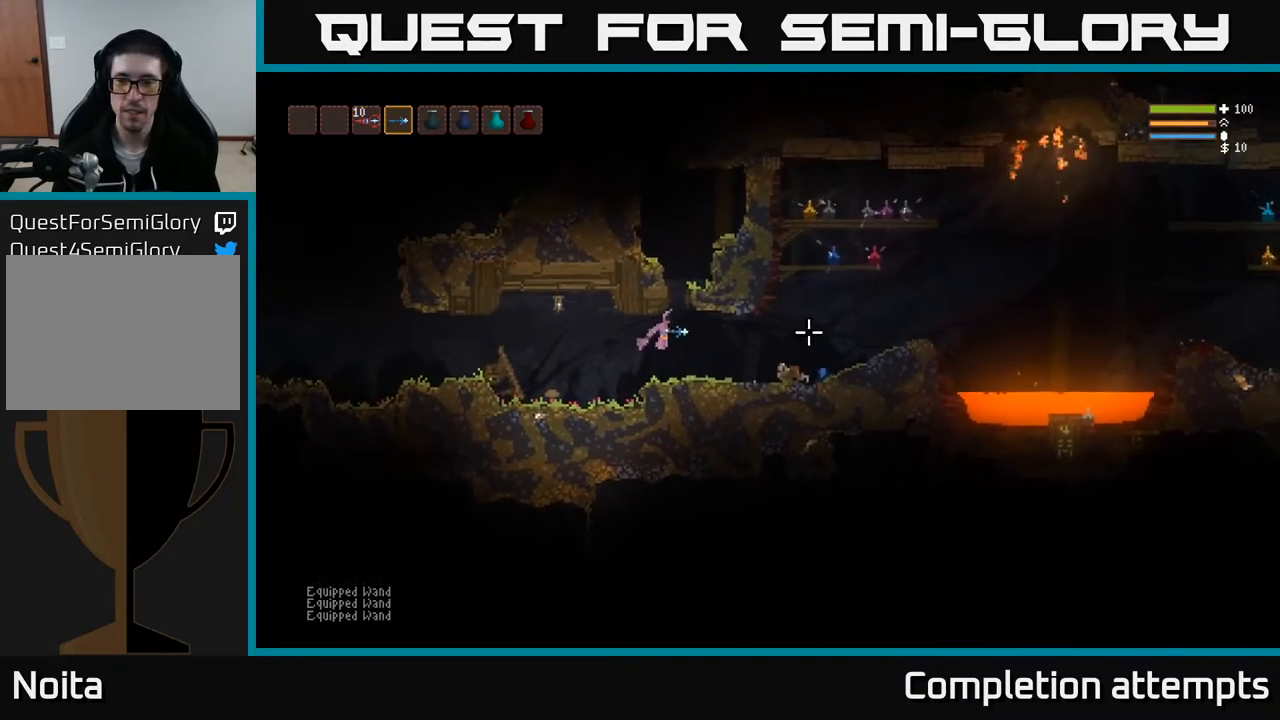
{"buttons": [], "left_stick": "right", "right_stick": "right", "events": []}
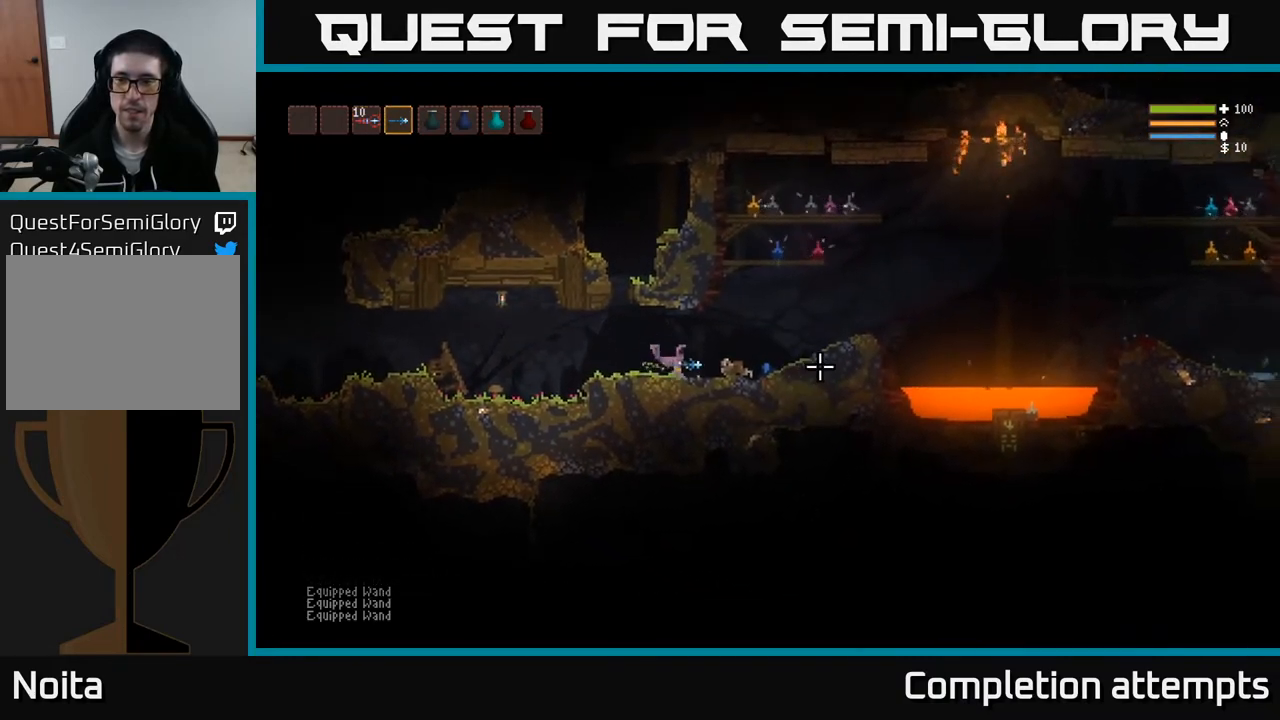
{"buttons": [], "left_stick": "right", "right_stick": "right", "events": [[217, "L2", "down"], [350, "L2", "up"]]}
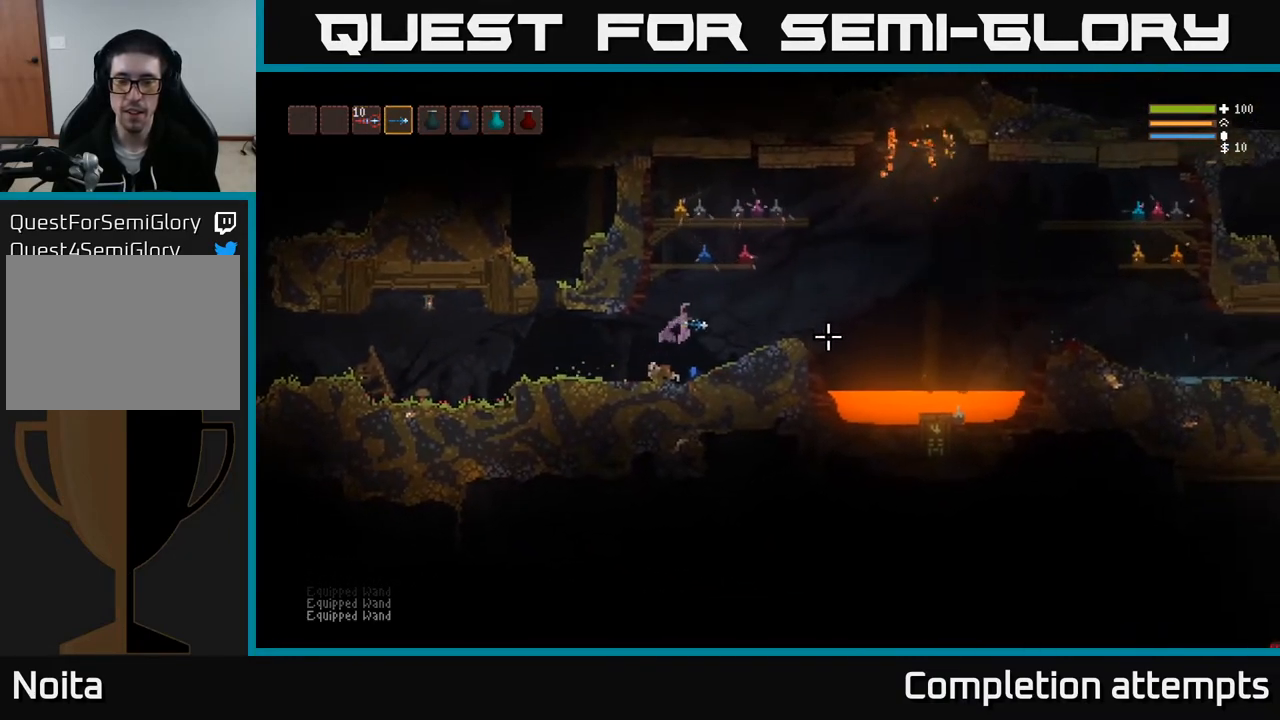
{"buttons": [], "left_stick": "left", "right_stick": "up-right", "events": [[217, "right_stick", "up-right"], [267, "left_stick", "center"], [333, "left_stick", "left"]]}
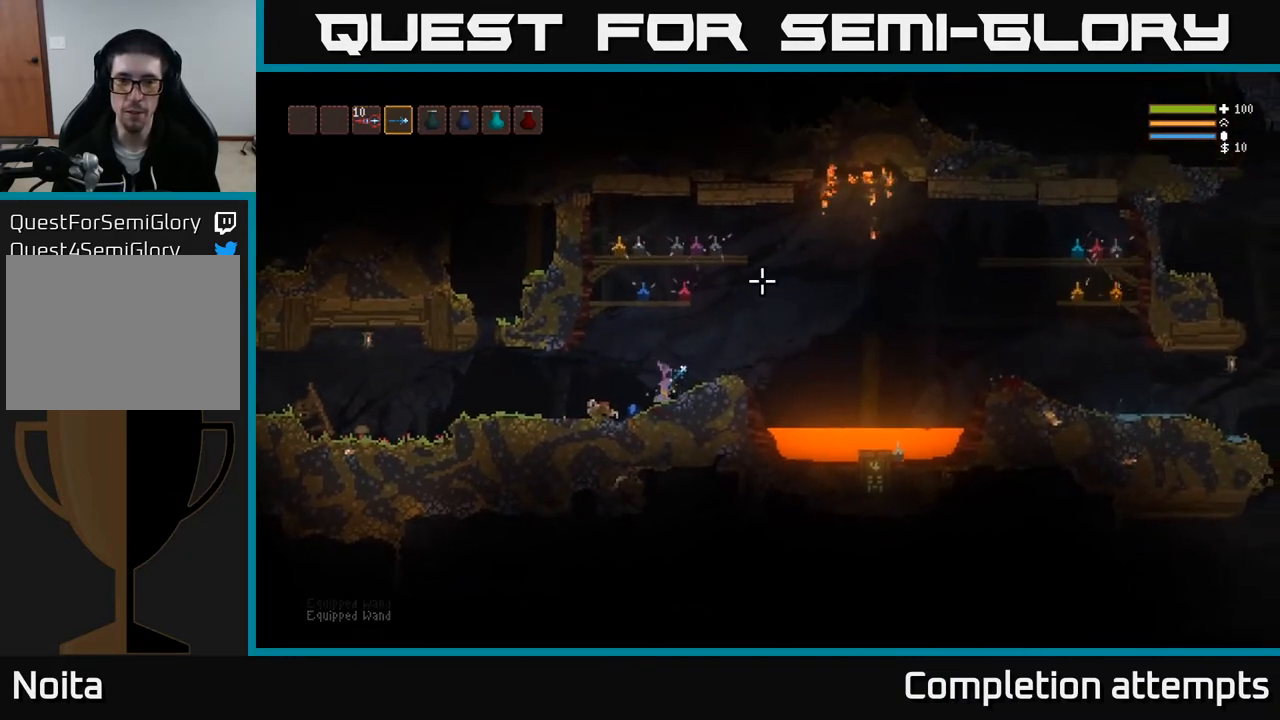
{"buttons": [], "left_stick": "right", "right_stick": "right", "events": [[67, "right_stick", "up"], [117, "left_stick", "center"], [167, "left_stick", "right"], [183, "right_stick", "up-right"], [433, "right_stick", "right"]]}
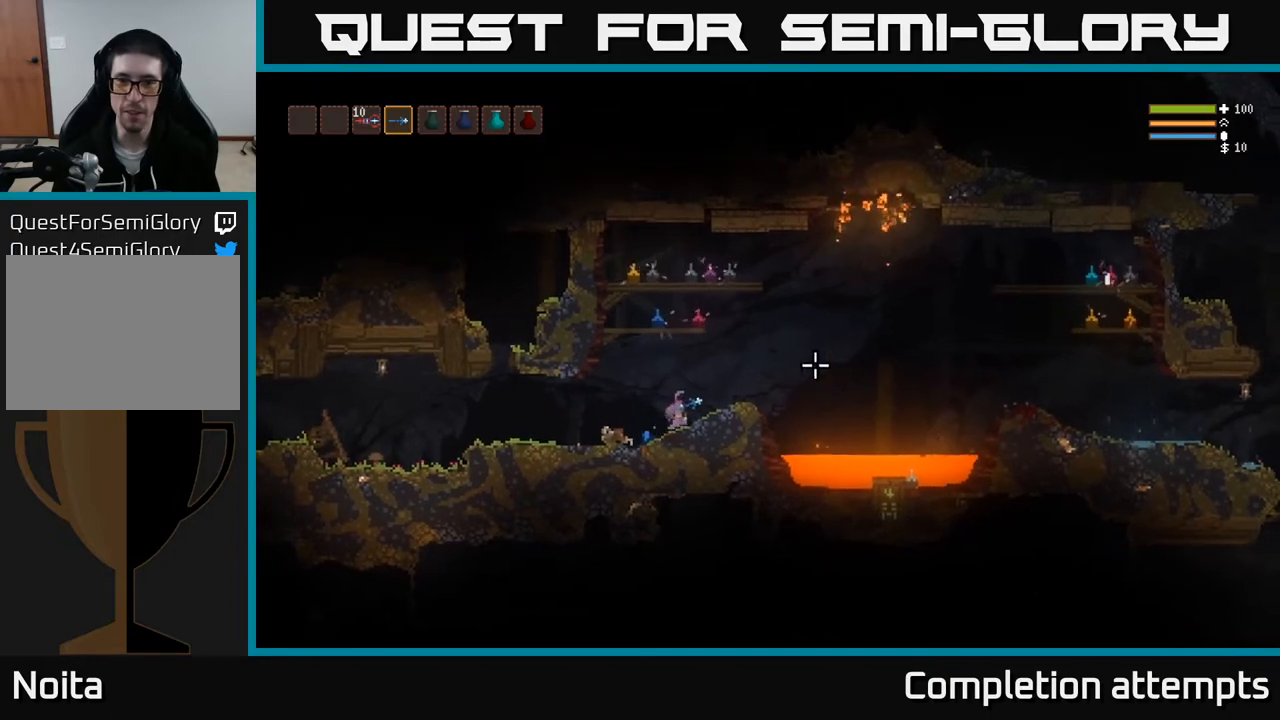
{"buttons": ["L2"], "left_stick": "right", "right_stick": "right", "events": [[450, "L2", "down"]]}
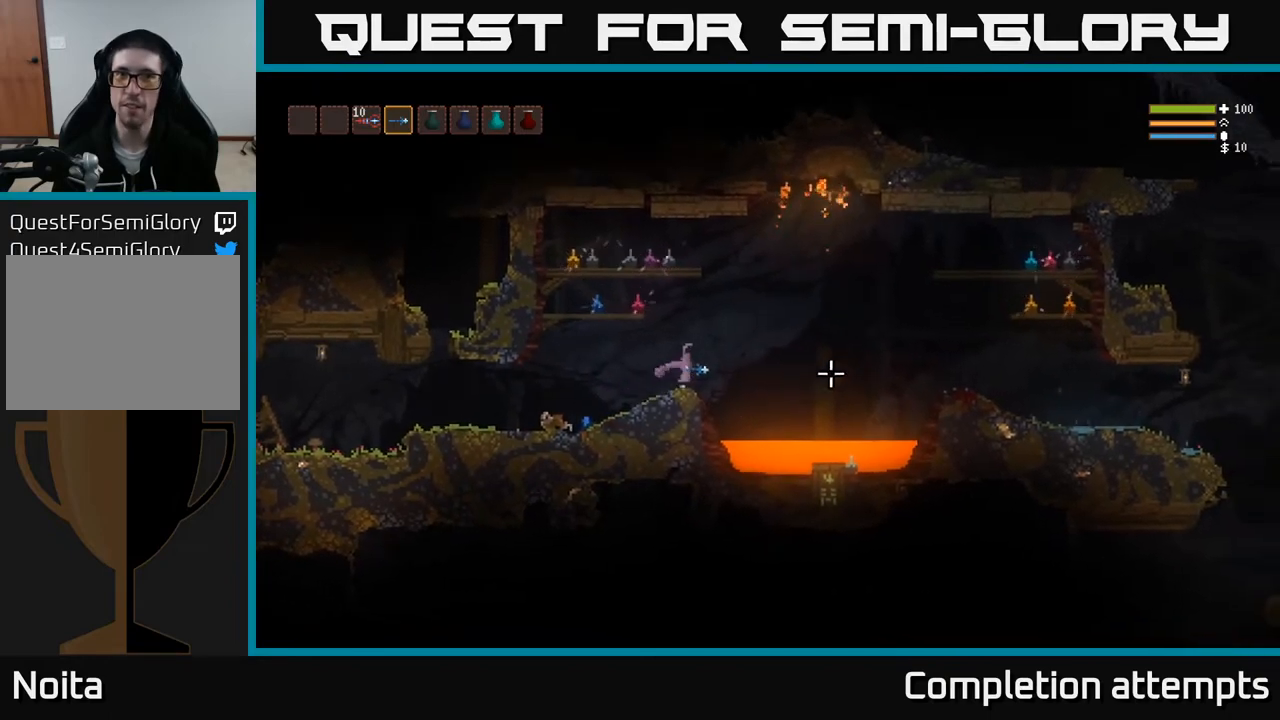
{"buttons": [], "left_stick": "right", "right_stick": "right", "events": [[83, "L2", "up"], [300, "L2", "down"], [400, "L2", "up"]]}
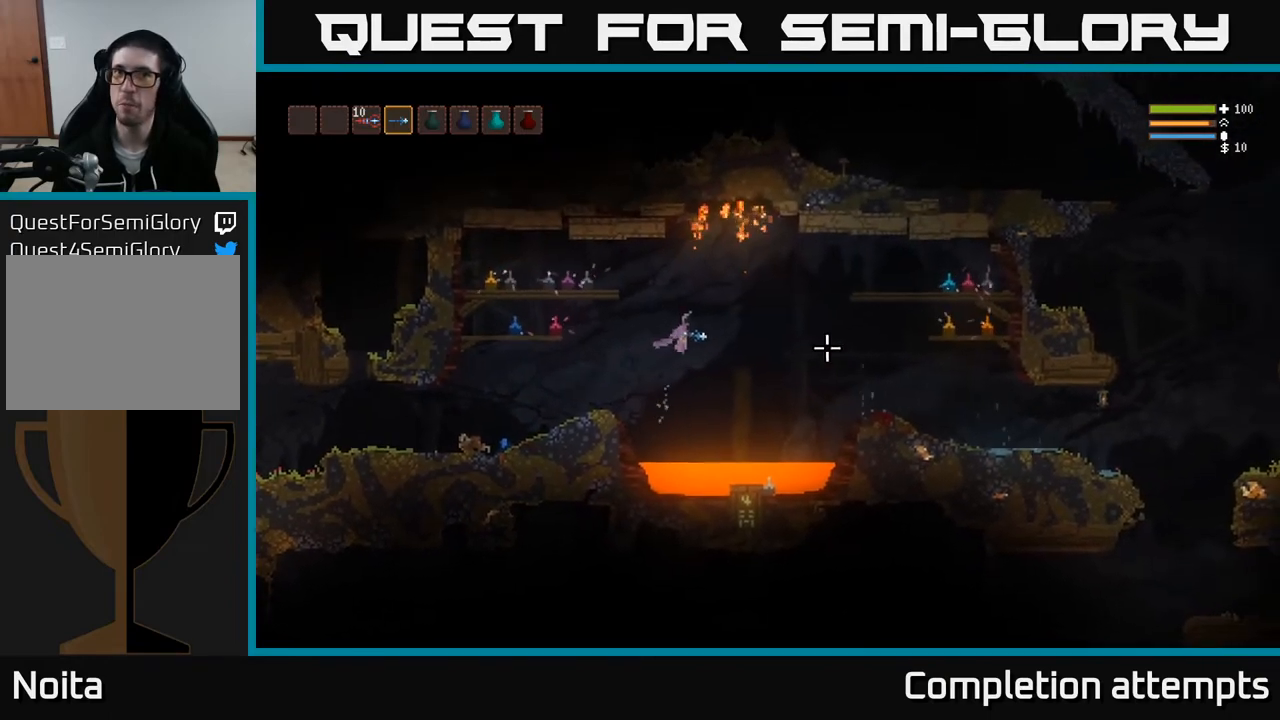
{"buttons": [], "left_stick": "right", "right_stick": "right", "events": [[317, "L2", "down"], [417, "L2", "up"]]}
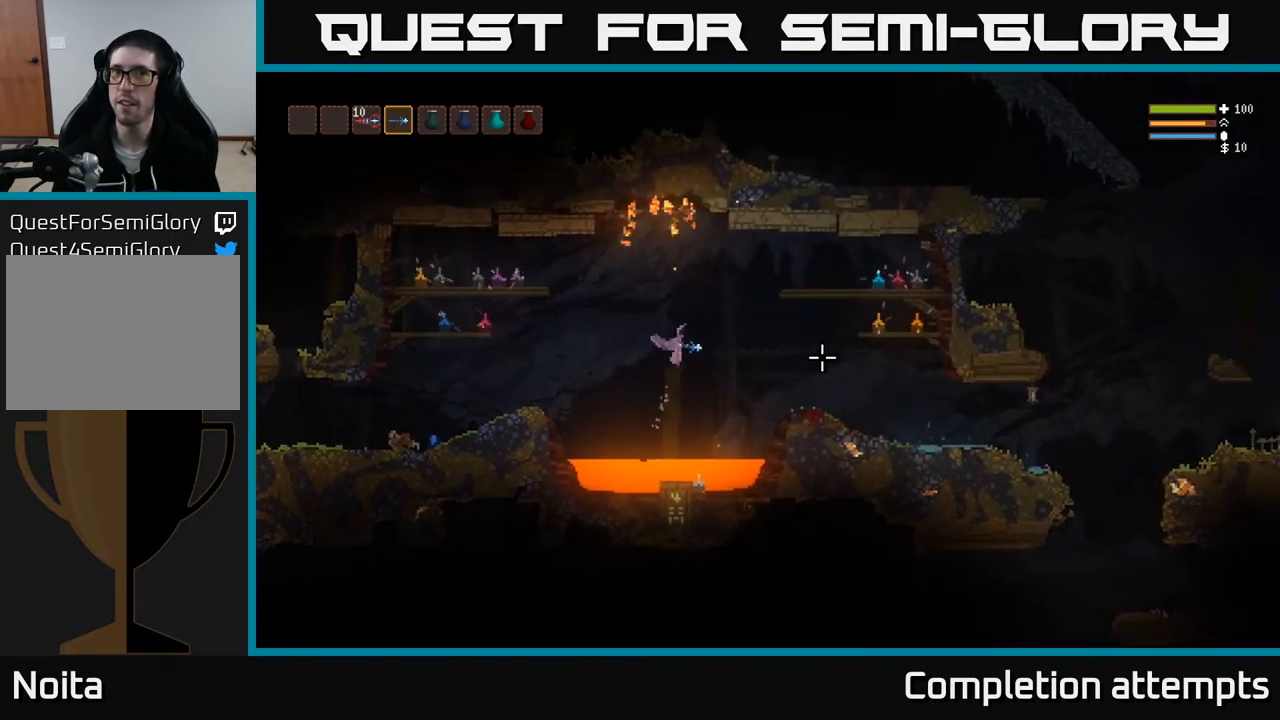
{"buttons": [], "left_stick": "right", "right_stick": "right", "events": [[217, "L2", "down"], [333, "L2", "up"]]}
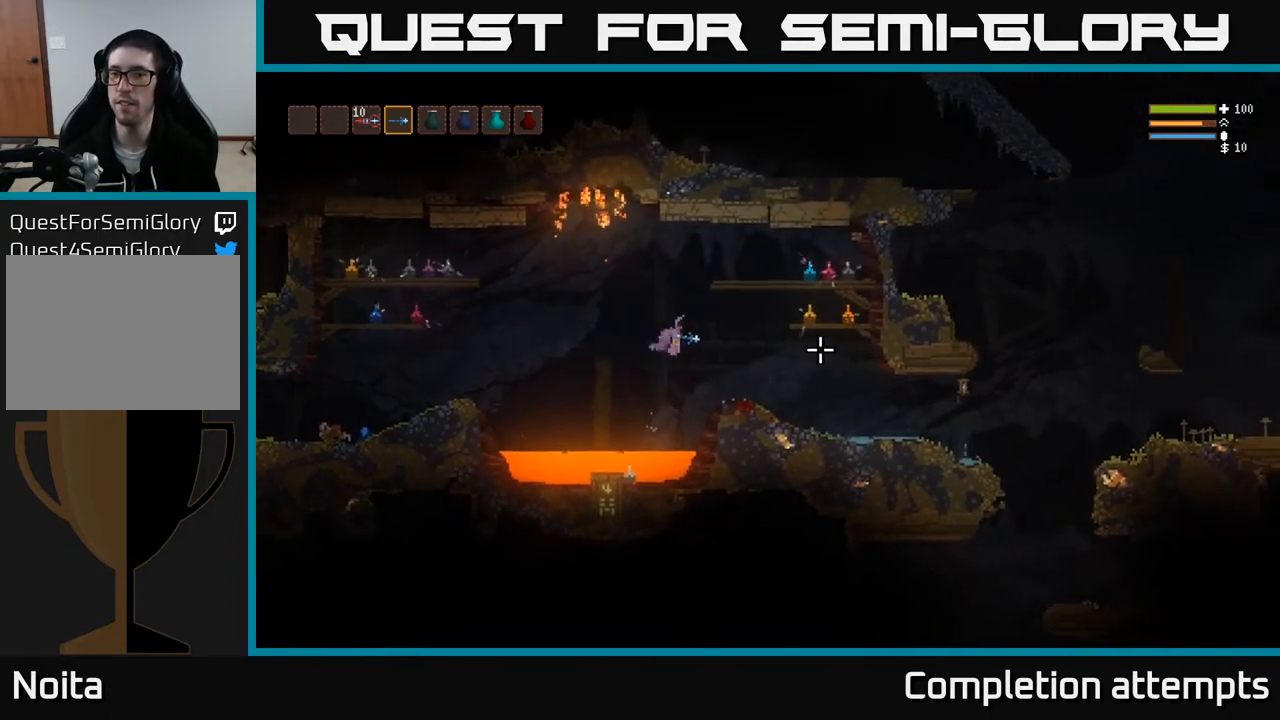
{"buttons": [], "left_stick": "right", "right_stick": "right", "events": [[100, "L2", "down"], [167, "L2", "up"]]}
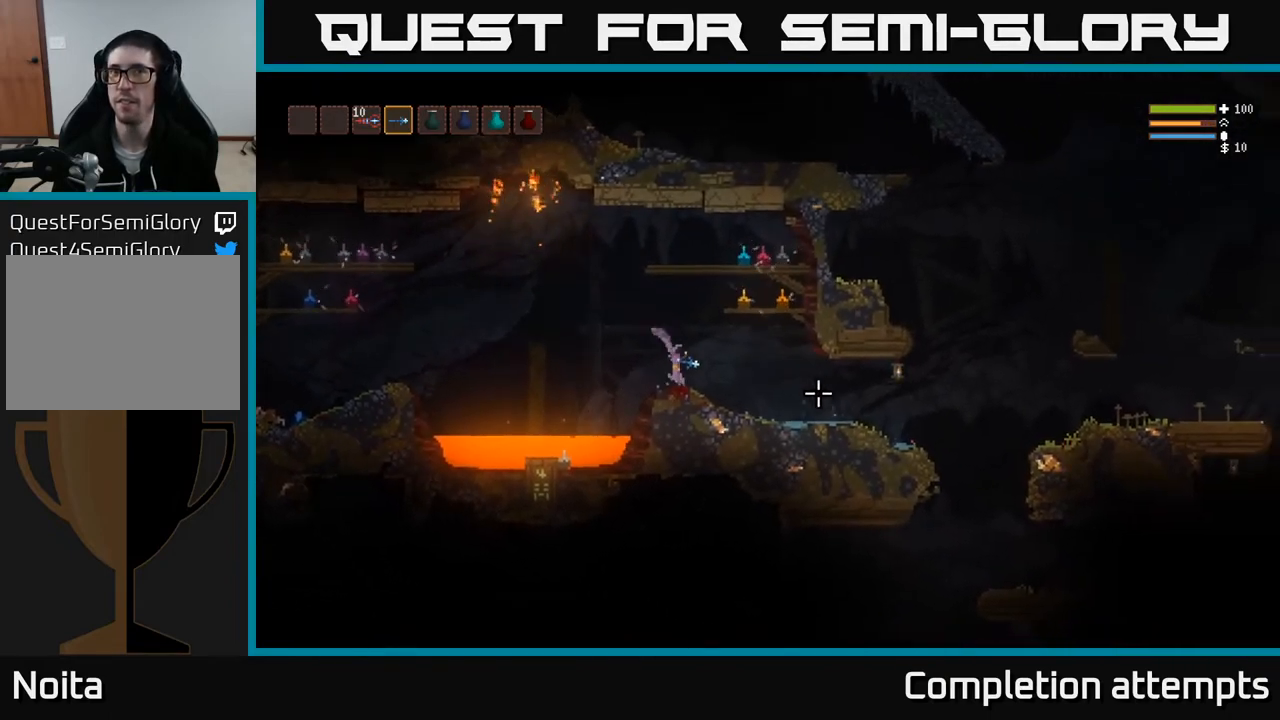
{"buttons": [], "left_stick": "right", "right_stick": "right", "events": [[333, "L2", "down"], [433, "L2", "up"]]}
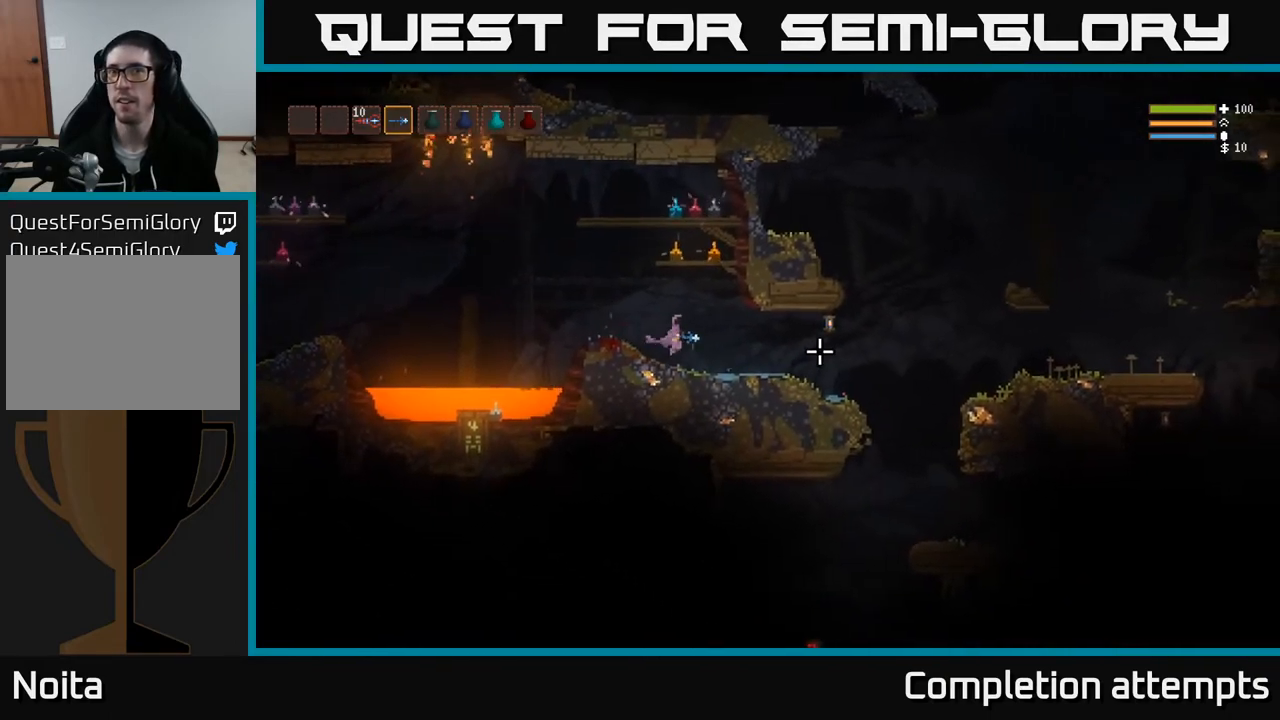
{"buttons": [], "left_stick": "right", "right_stick": "right", "events": [[250, "L2", "down"], [350, "L2", "up"]]}
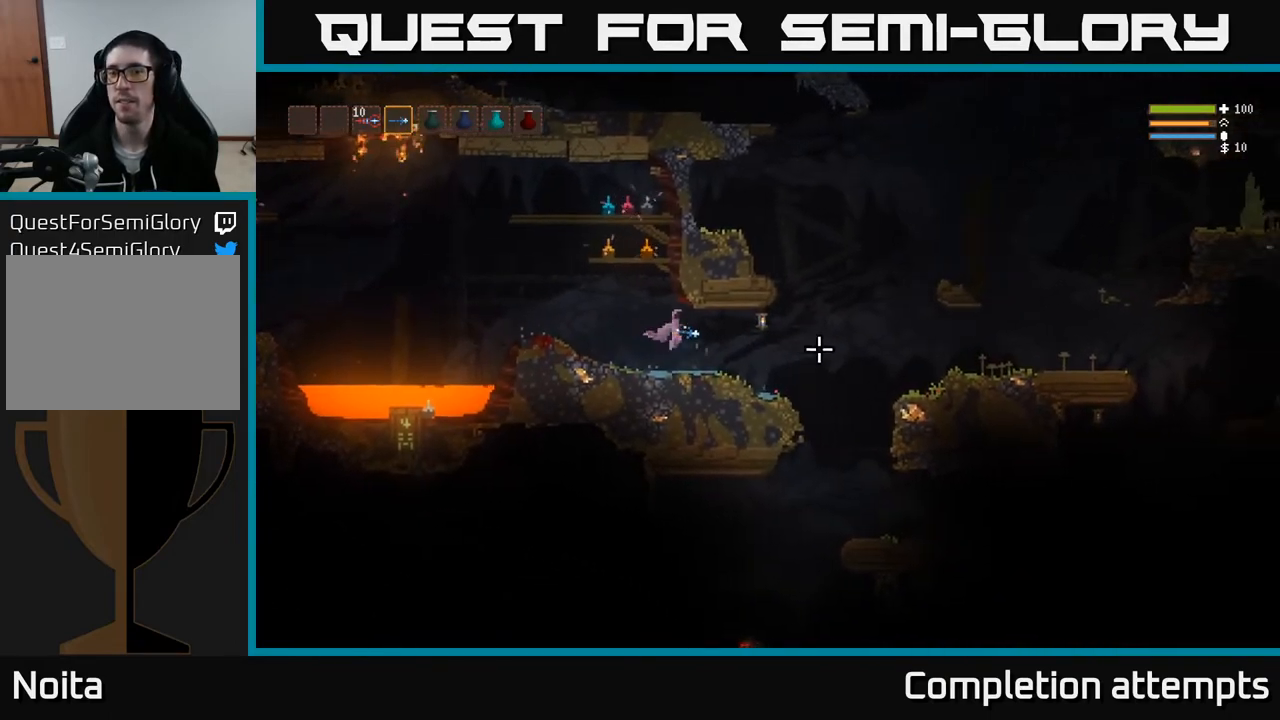
{"buttons": ["L2"], "left_stick": "right", "right_stick": "right", "events": [[83, "L2", "down"], [167, "L2", "up"], [483, "L2", "down"]]}
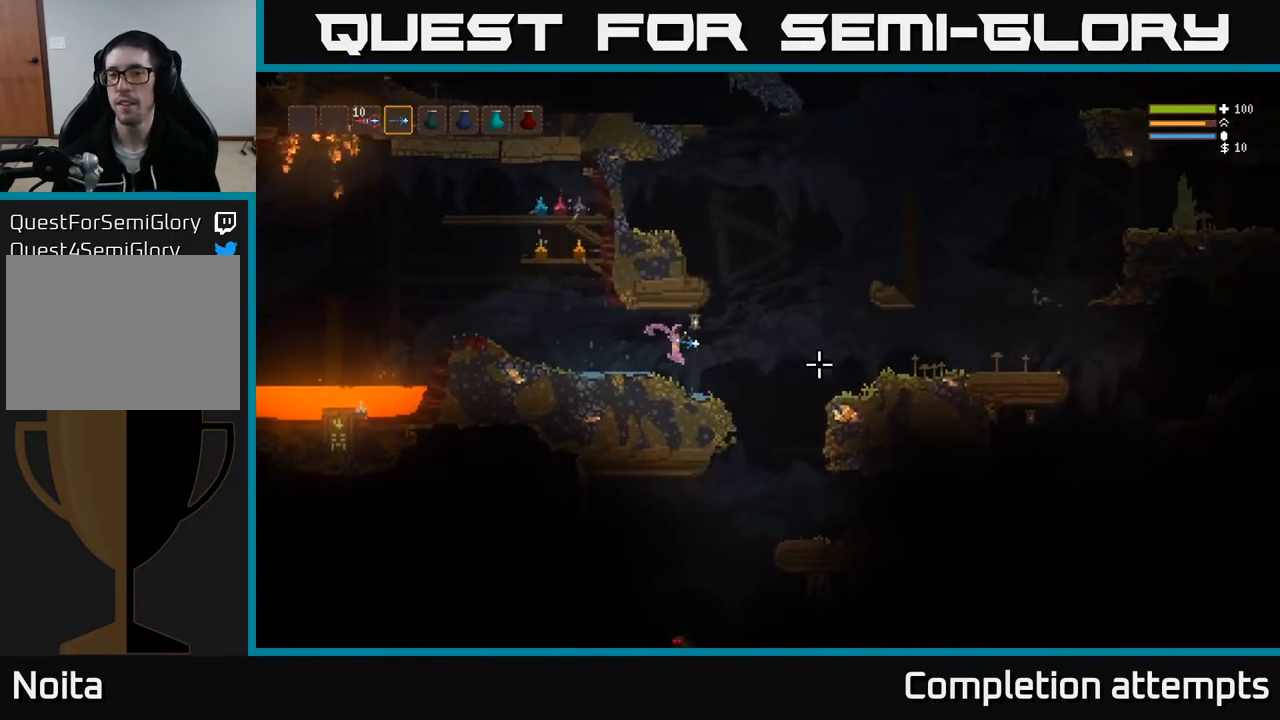
{"buttons": ["L2"], "left_stick": "up-left", "right_stick": "up-right", "events": [[350, "right_stick", "up-right"], [417, "left_stick", "up"], [467, "left_stick", "up-left"]]}
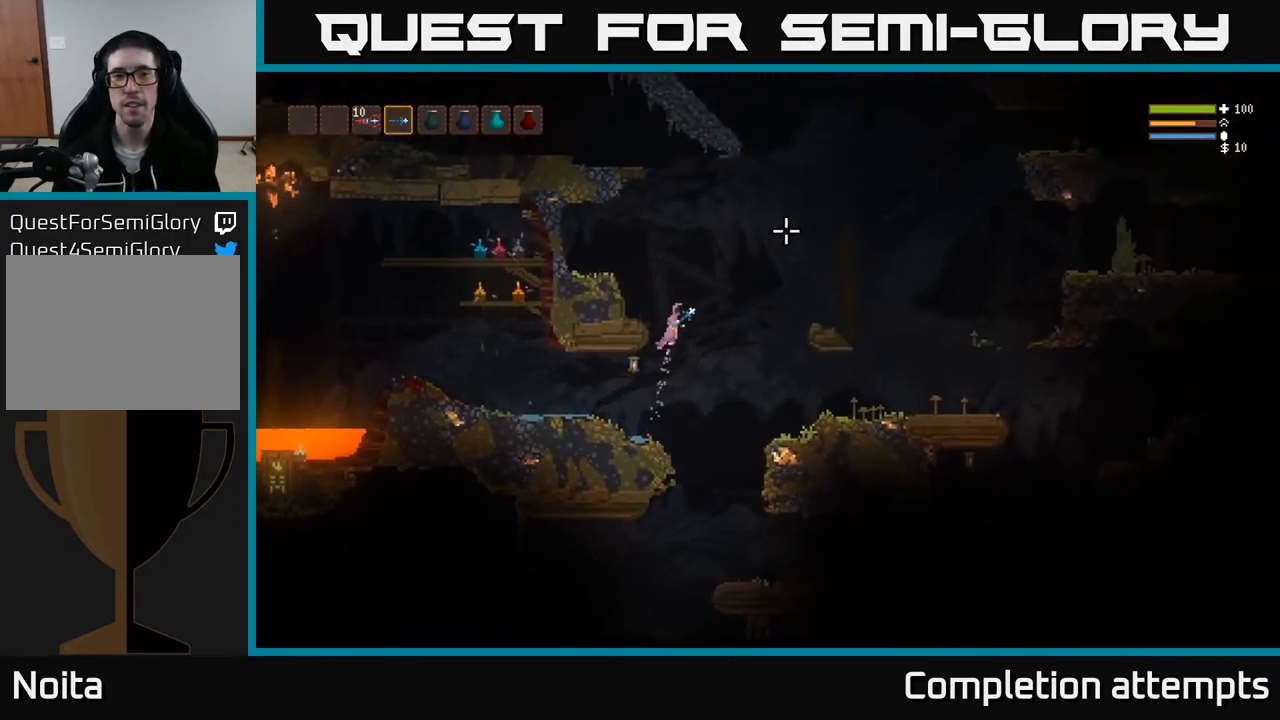
{"buttons": ["L2"], "left_stick": "center", "right_stick": "up-left", "events": [[83, "right_stick", "up"], [100, "left_stick", "center"], [283, "right_stick", "up-left"]]}
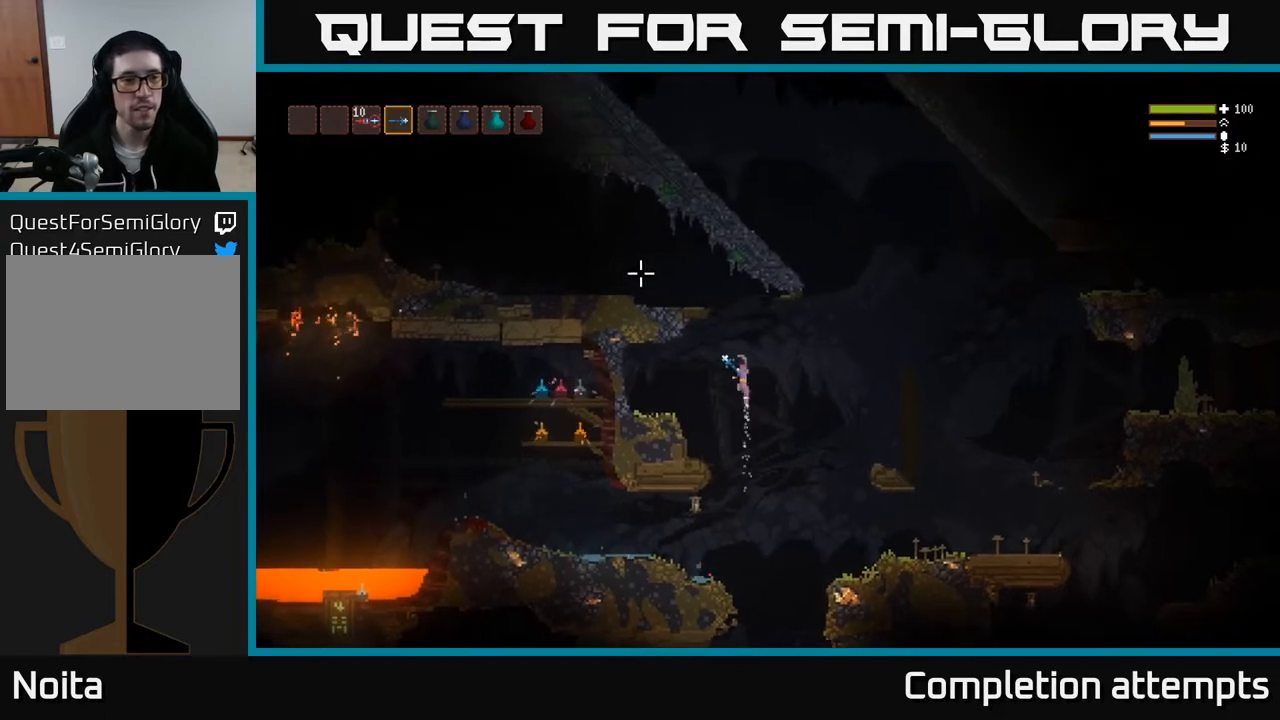
{"buttons": ["L2"], "left_stick": "left", "right_stick": "left", "events": [[283, "left_stick", "left"], [400, "right_stick", "left"]]}
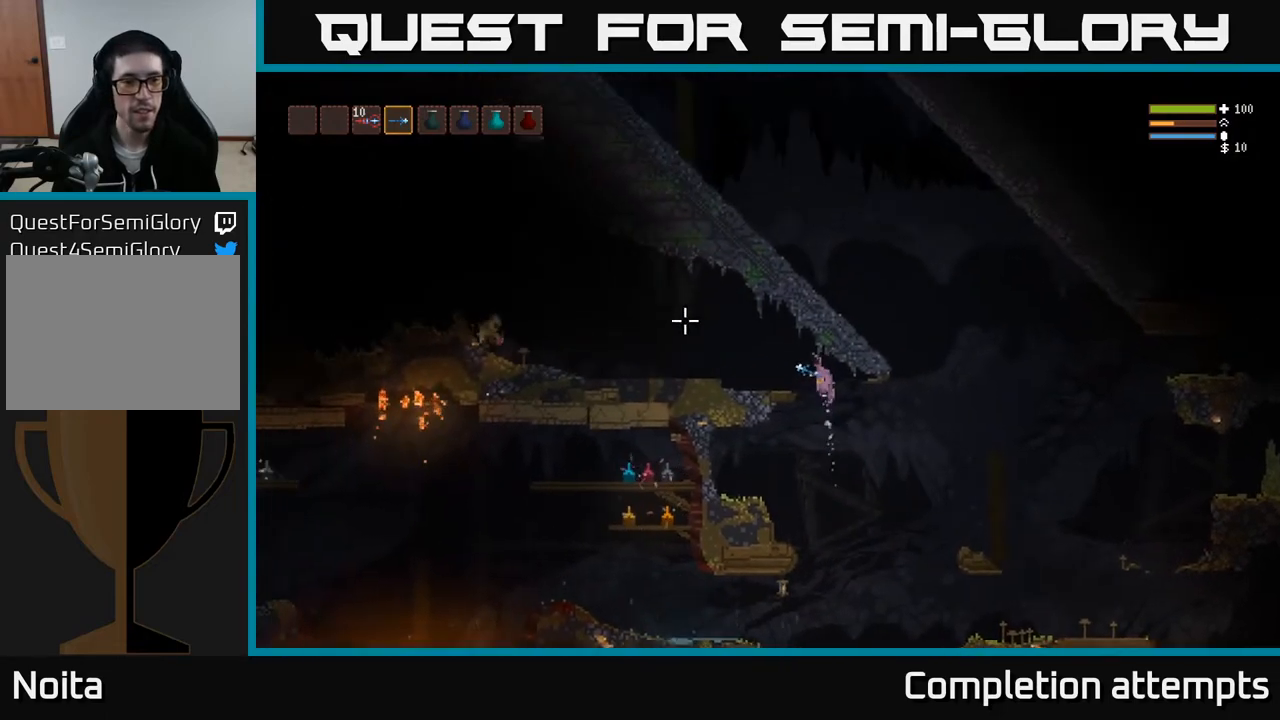
{"buttons": ["R2"], "left_stick": "center", "right_stick": "left", "events": [[17, "L2", "up"], [233, "R2", "down"], [350, "left_stick", "center"]]}
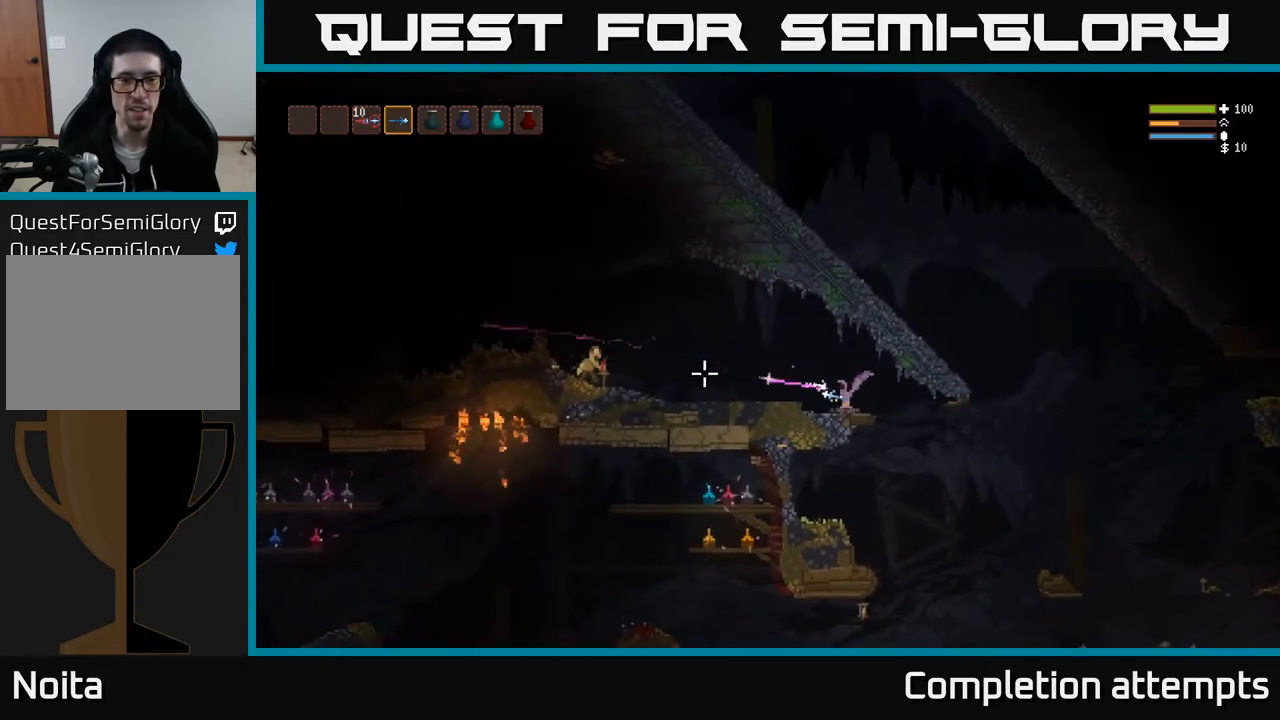
{"buttons": ["R2"], "left_stick": "center", "right_stick": "left", "events": []}
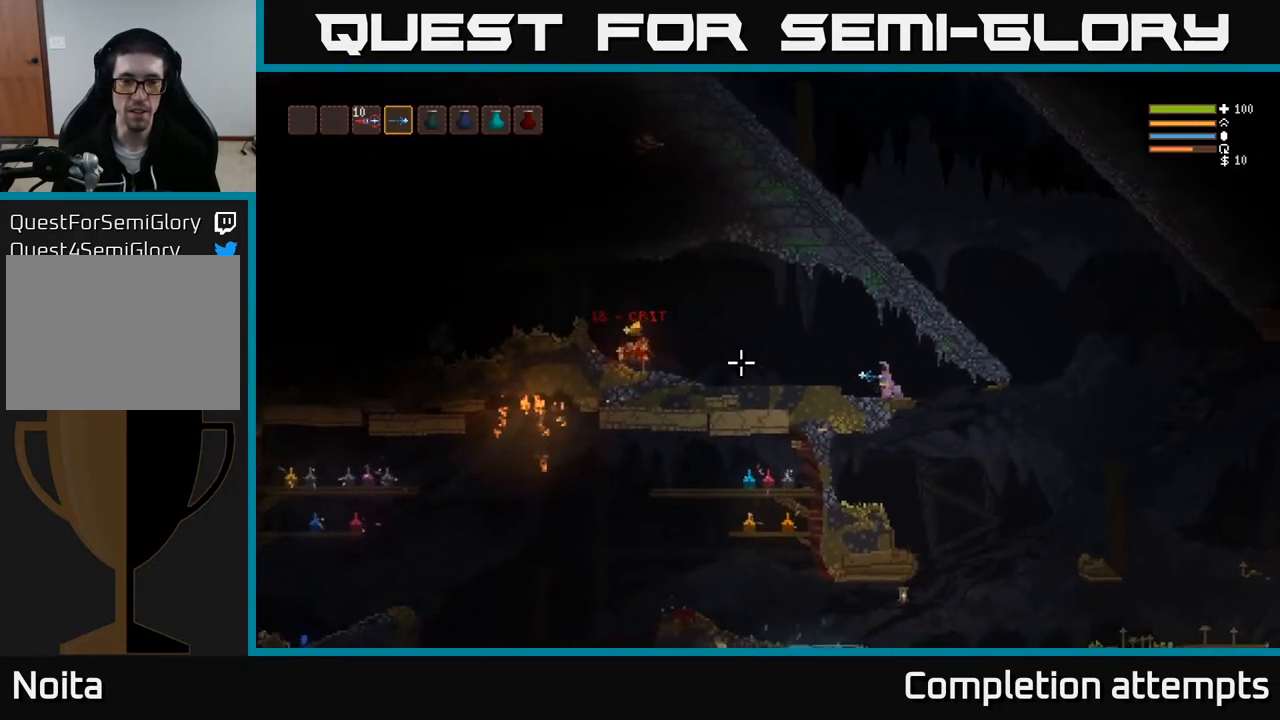
{"buttons": ["L2"], "left_stick": "left", "right_stick": "left", "events": [[267, "R2", "up"], [283, "left_stick", "left"], [417, "L2", "down"]]}
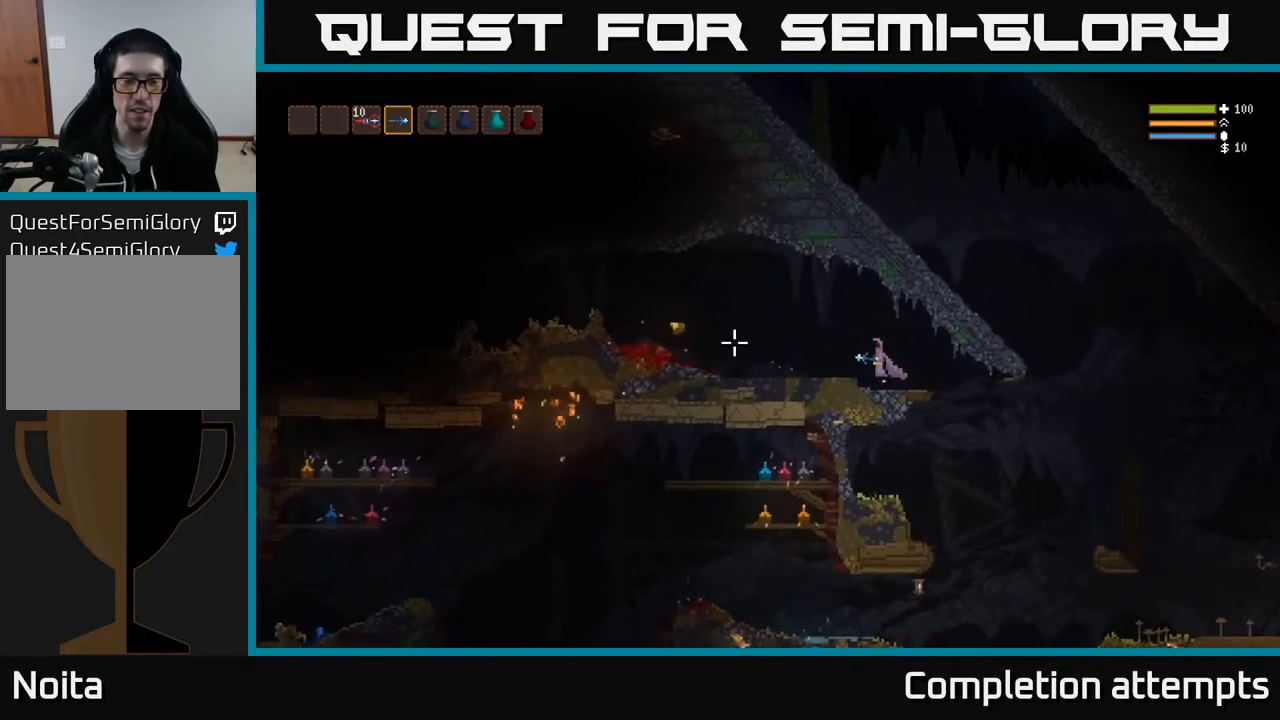
{"buttons": [], "left_stick": "left", "right_stick": "left", "events": [[167, "L2", "up"]]}
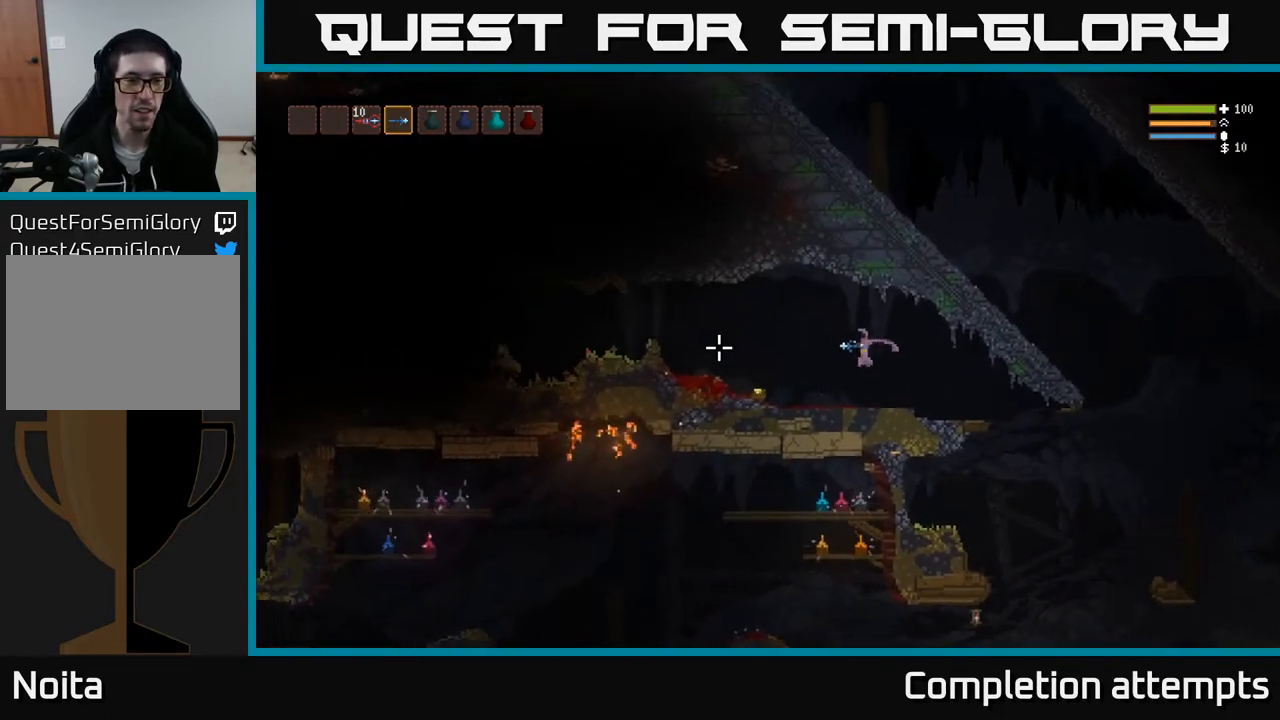
{"buttons": ["L2"], "left_stick": "left", "right_stick": "left", "events": [[417, "L2", "down"]]}
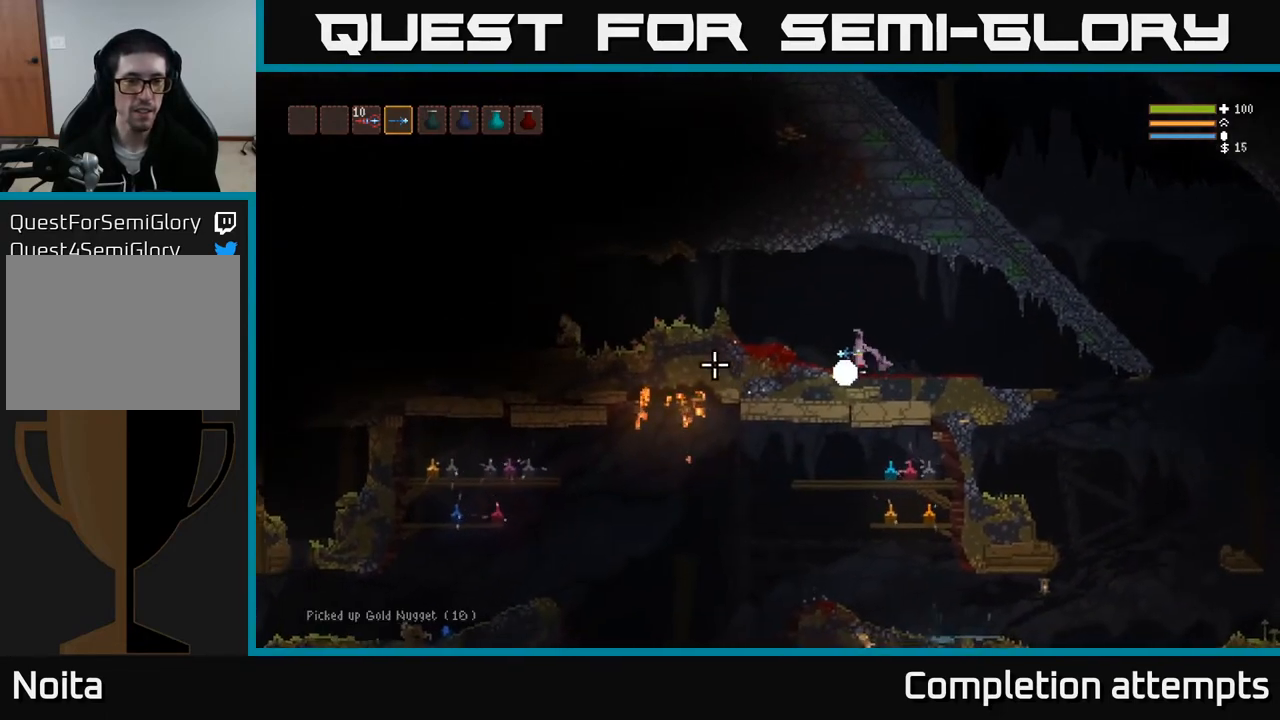
{"buttons": ["L2"], "left_stick": "left", "right_stick": "left", "events": [[283, "L2", "up"], [483, "L2", "down"]]}
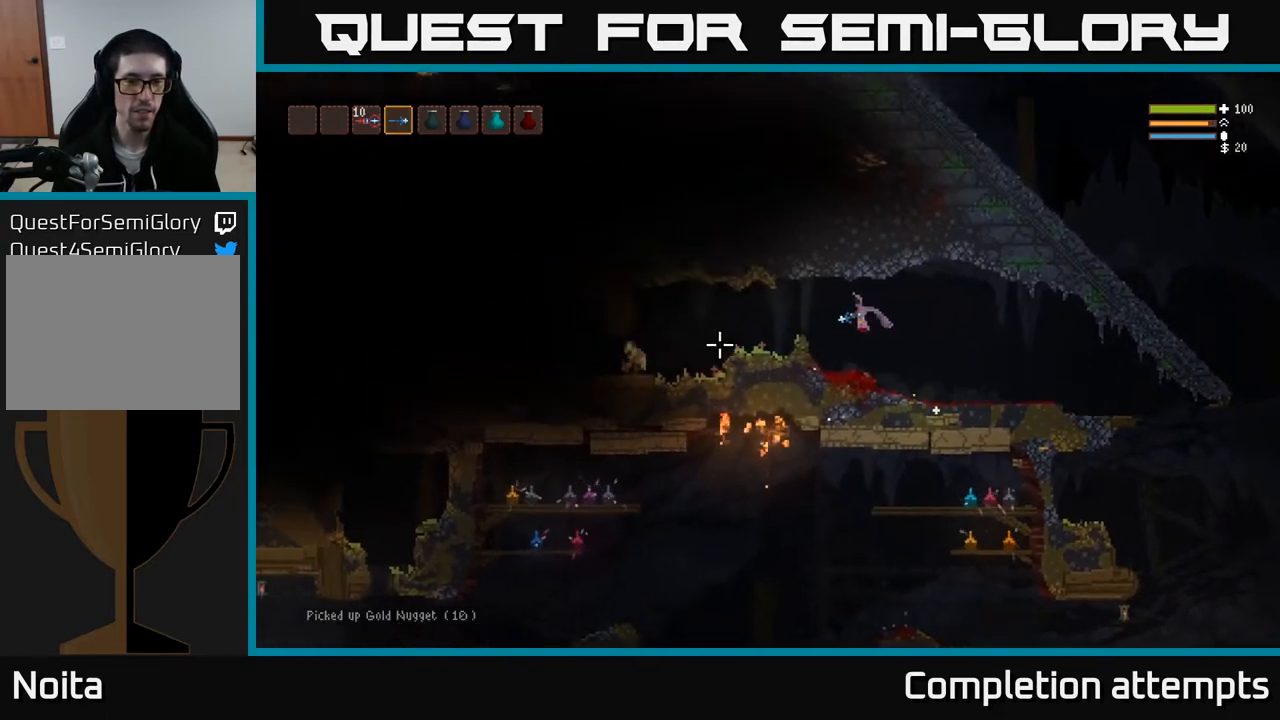
{"buttons": ["R2"], "left_stick": "left", "right_stick": "left", "events": [[33, "L2", "up"], [33, "R2", "down"]]}
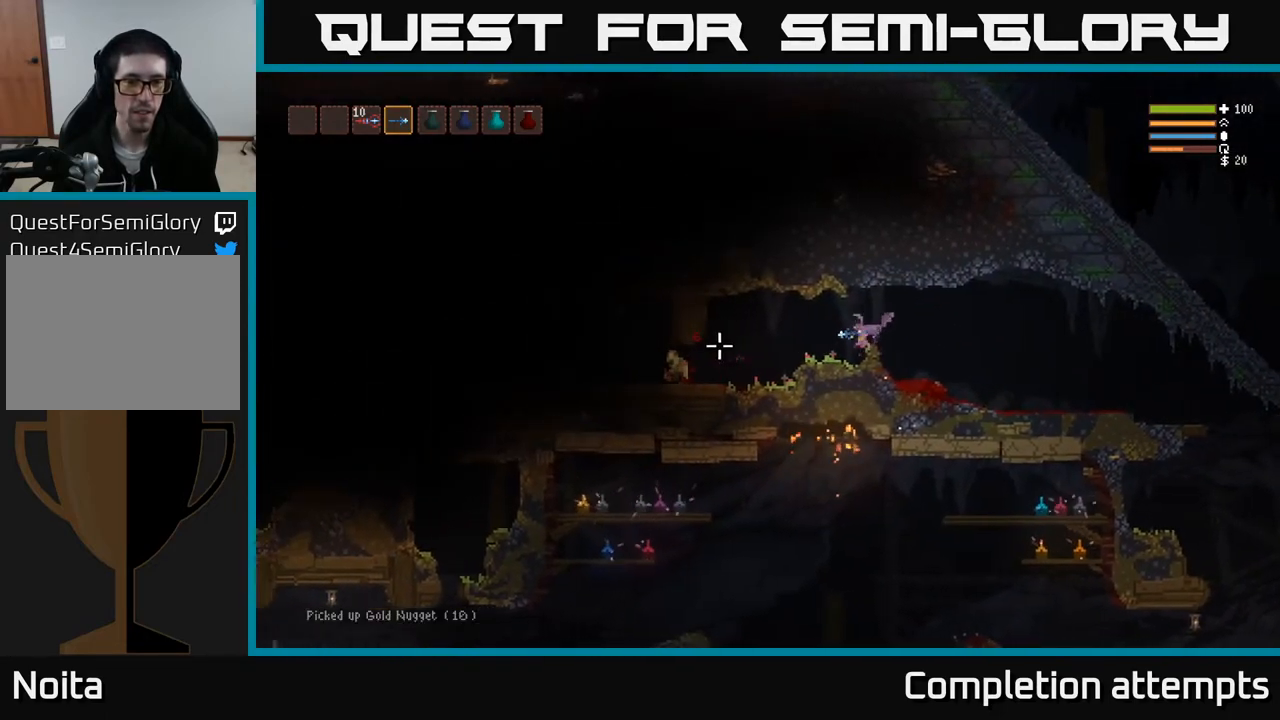
{"buttons": ["R2"], "left_stick": "left", "right_stick": "left", "events": []}
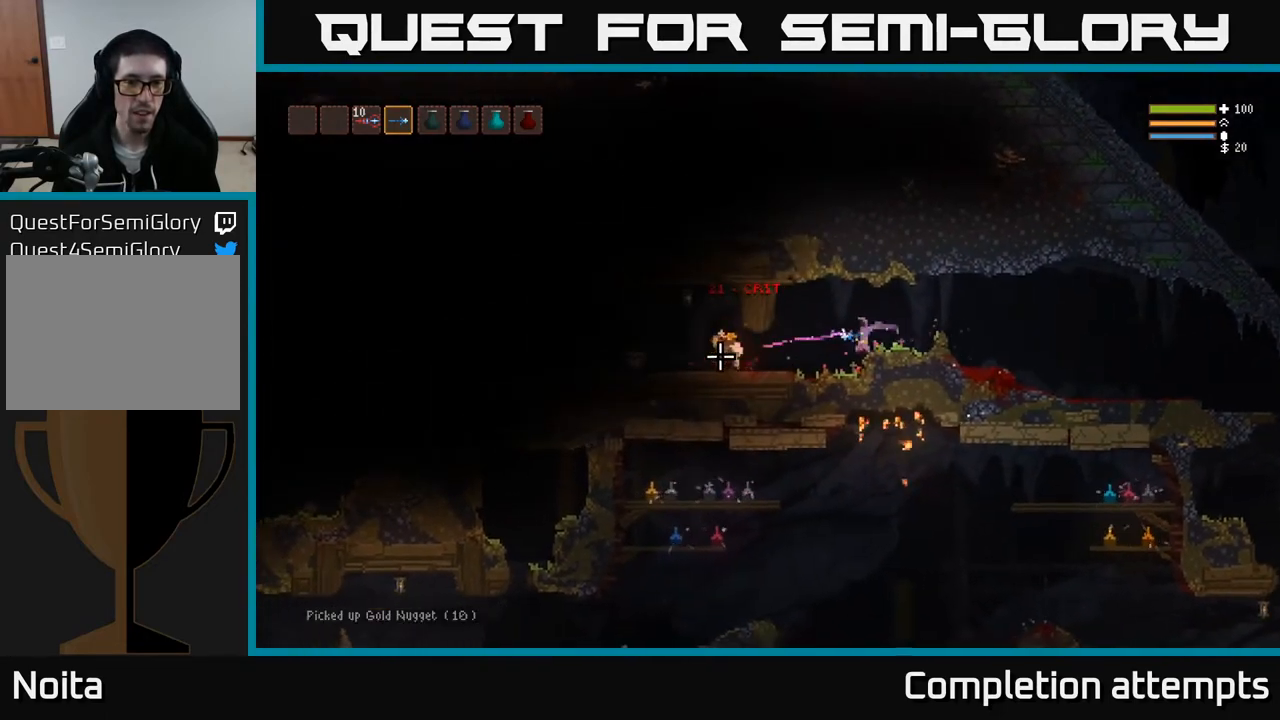
{"buttons": ["L2"], "left_stick": "left", "right_stick": "left", "events": [[133, "R2", "up"], [467, "L2", "down"]]}